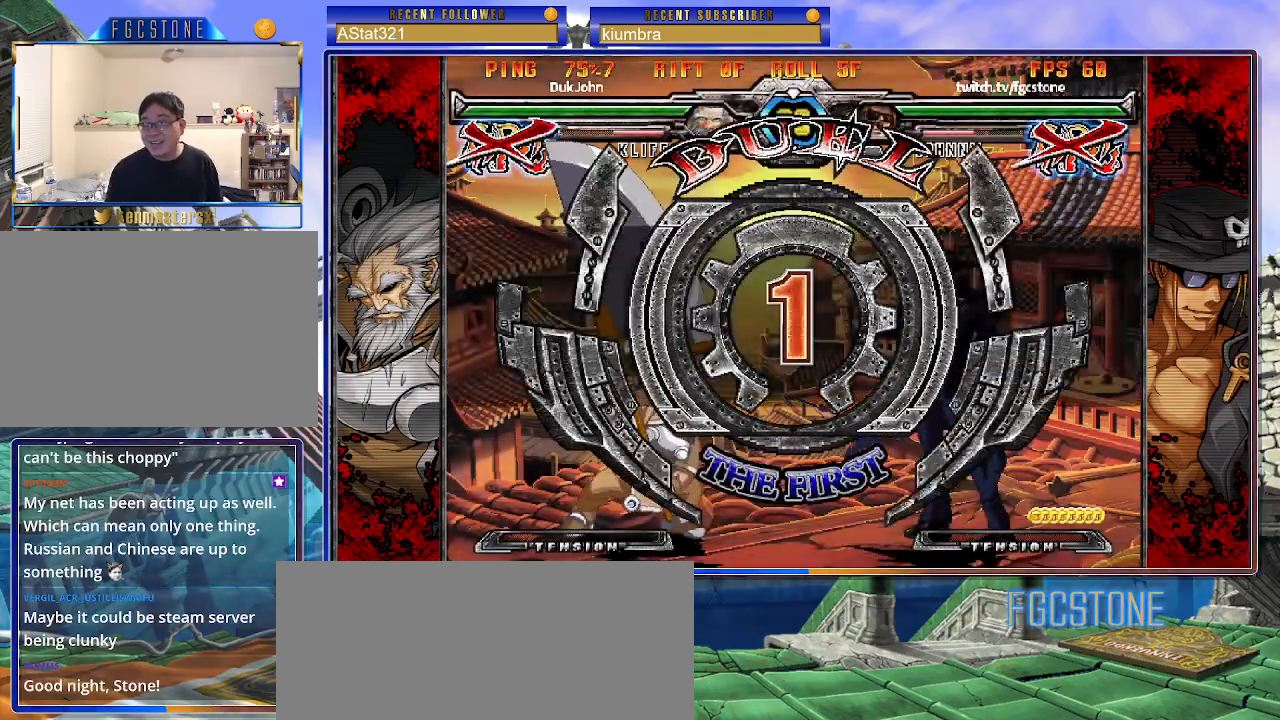
Gameplay with a controller (arcade stick); each line is a JSON object with the inputs held at the frame after it. "events" lists button and stick changes between this image and that frame as [ms after this image, input, new state], when the widget could be followed in between. Not read: L3 R3.
{"buttons": [], "left_stick": "right", "events": [[483, "left_stick", "right"]]}
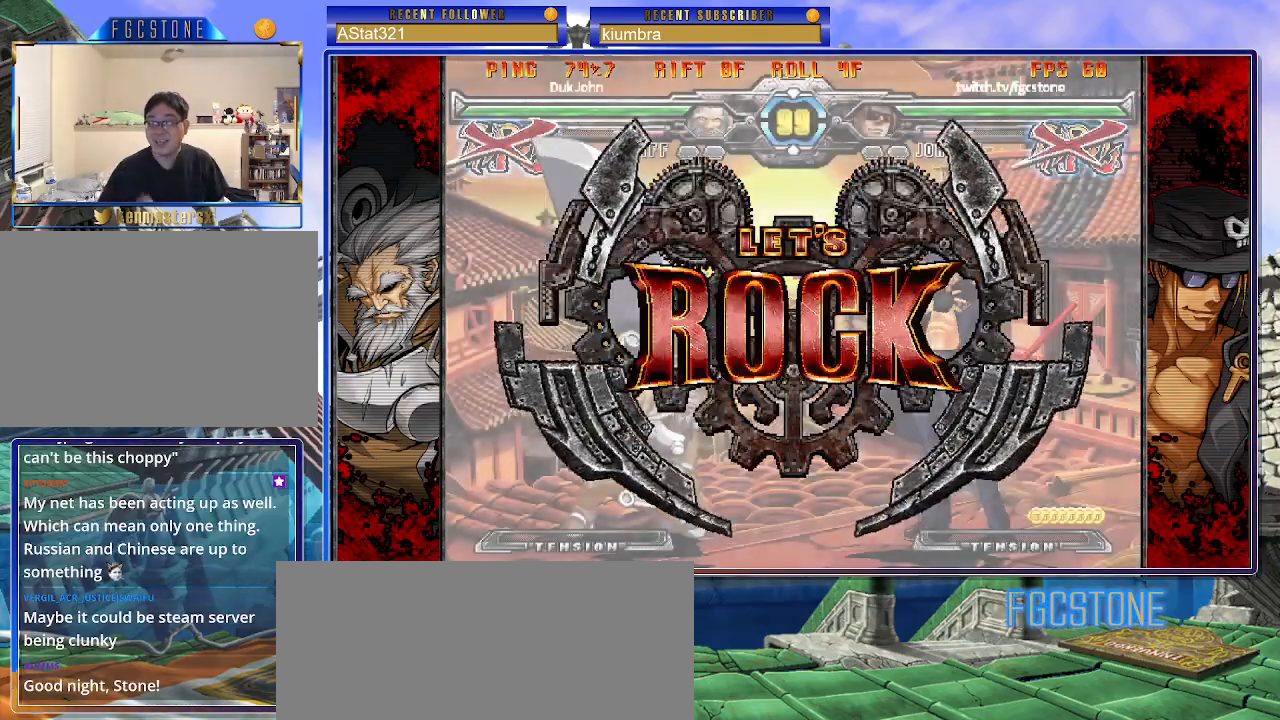
{"buttons": [], "left_stick": "up-left", "events": [[200, "left_stick", "center"], [367, "left_stick", "up-left"]]}
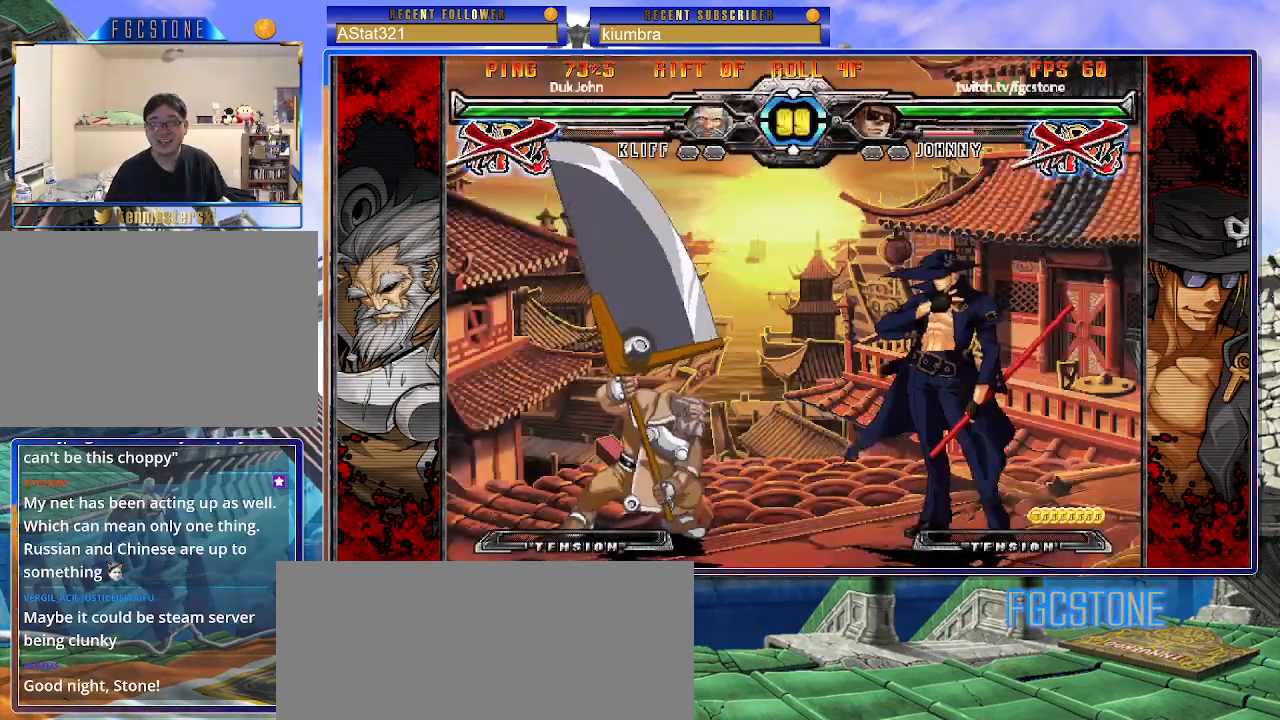
{"buttons": ["HS"], "left_stick": "right", "events": [[133, "left_stick", "right"], [500, "HS", "down"]]}
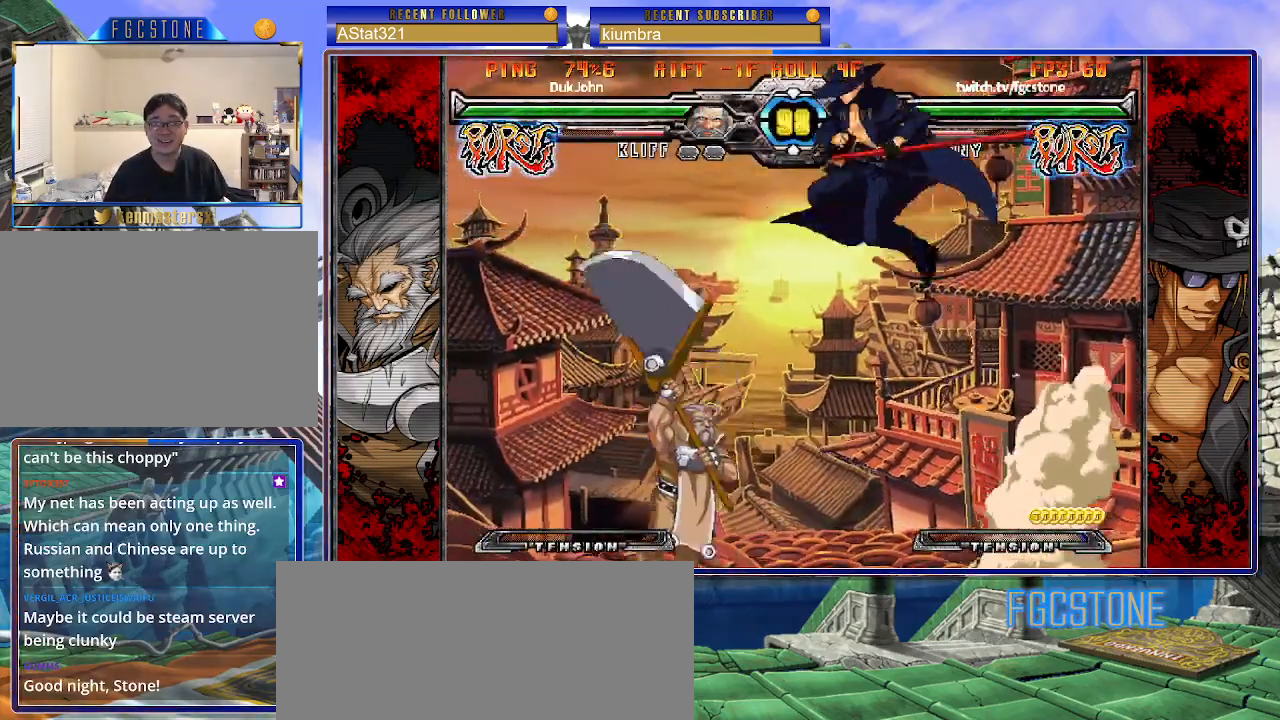
{"buttons": [], "left_stick": "right", "events": [[150, "HS", "up"]]}
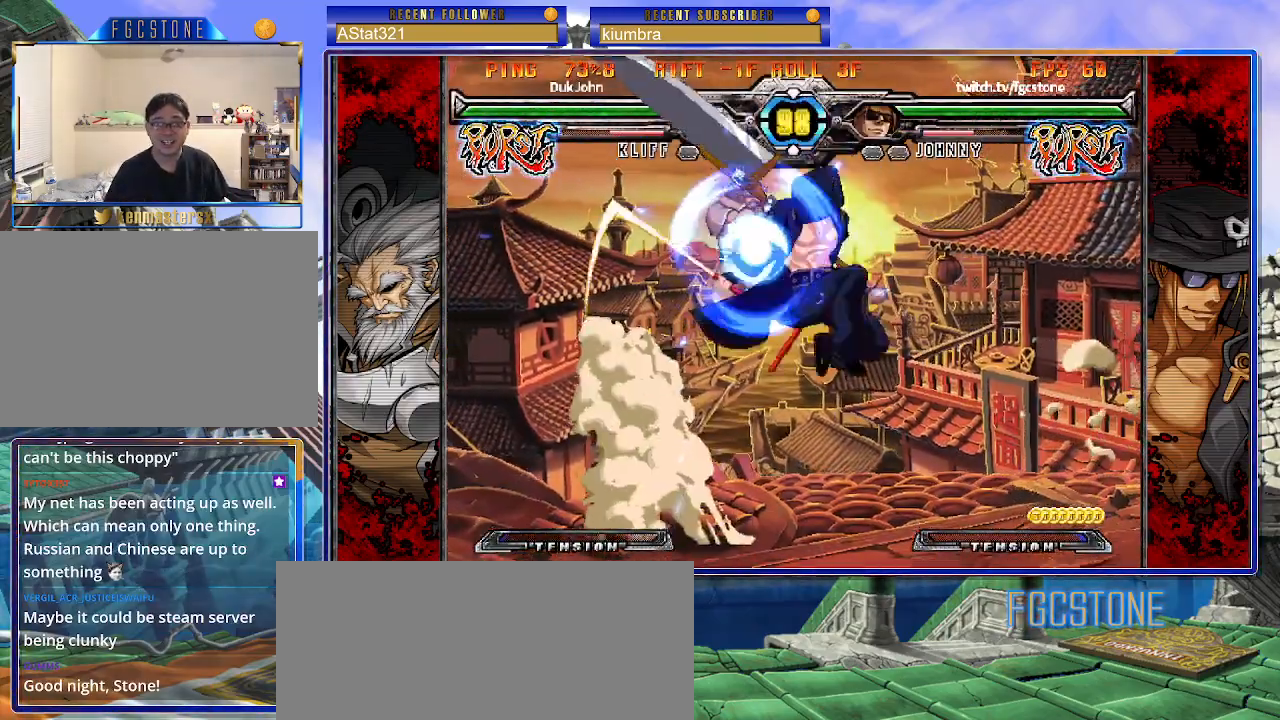
{"buttons": [], "left_stick": "right", "events": [[117, "K", "down"], [217, "K", "up"], [250, "S", "down"], [367, "S", "up"]]}
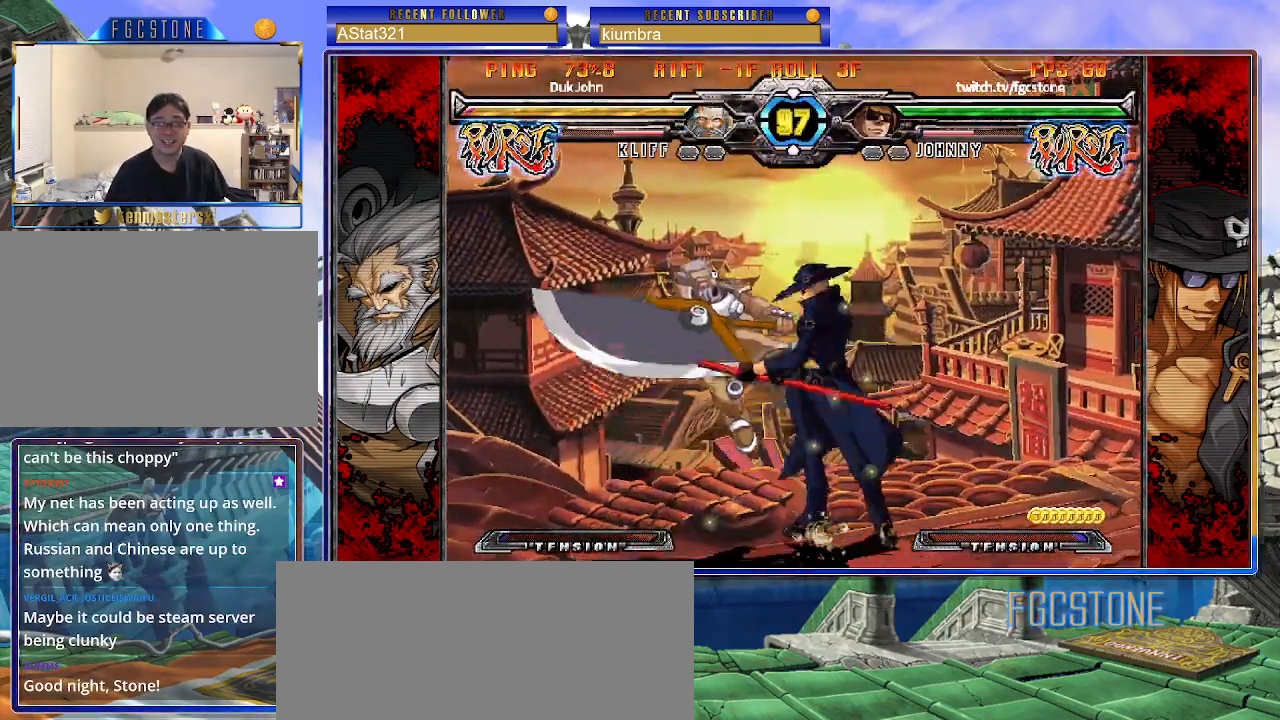
{"buttons": [], "left_stick": "center", "events": [[17, "left_stick", "down"], [100, "left_stick", "left"], [150, "left_stick", "center"], [167, "HS", "down"], [250, "HS", "up"]]}
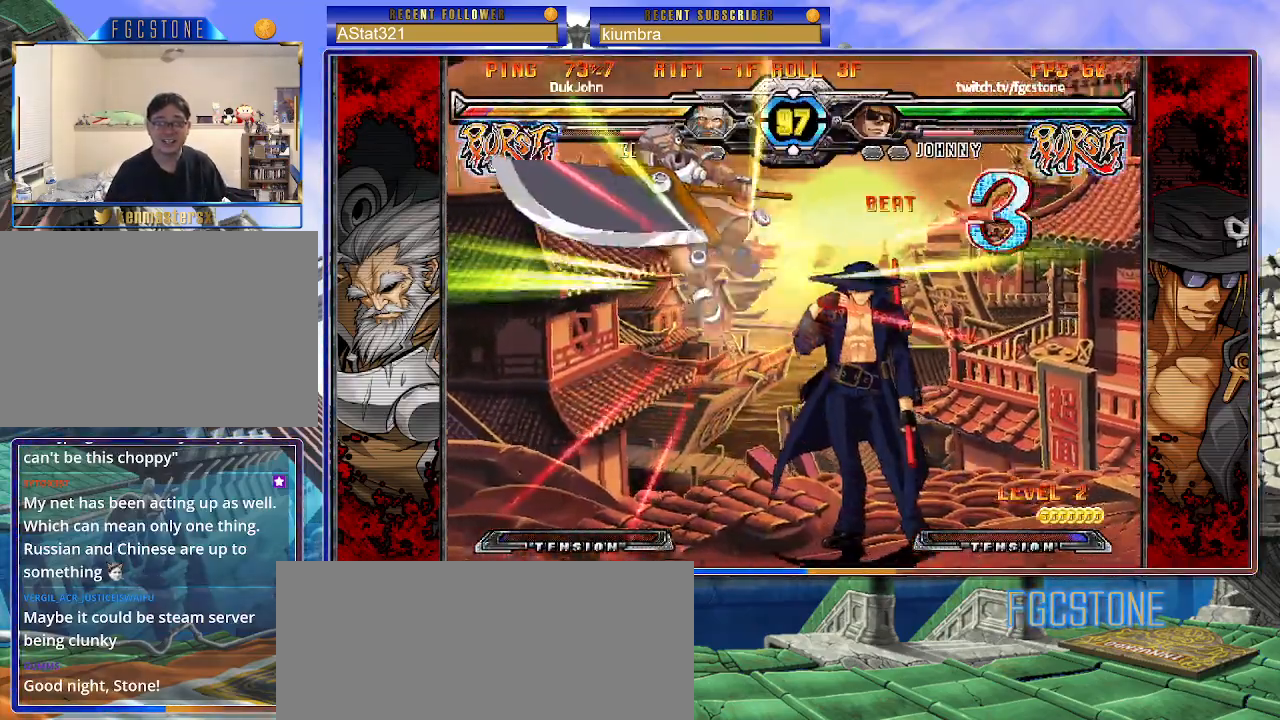
{"buttons": [], "left_stick": "center", "events": [[17, "left_stick", "left"], [100, "left_stick", "center"], [150, "left_stick", "left"], [267, "left_stick", "down"], [400, "HS", "down"], [400, "left_stick", "center"], [467, "HS", "up"]]}
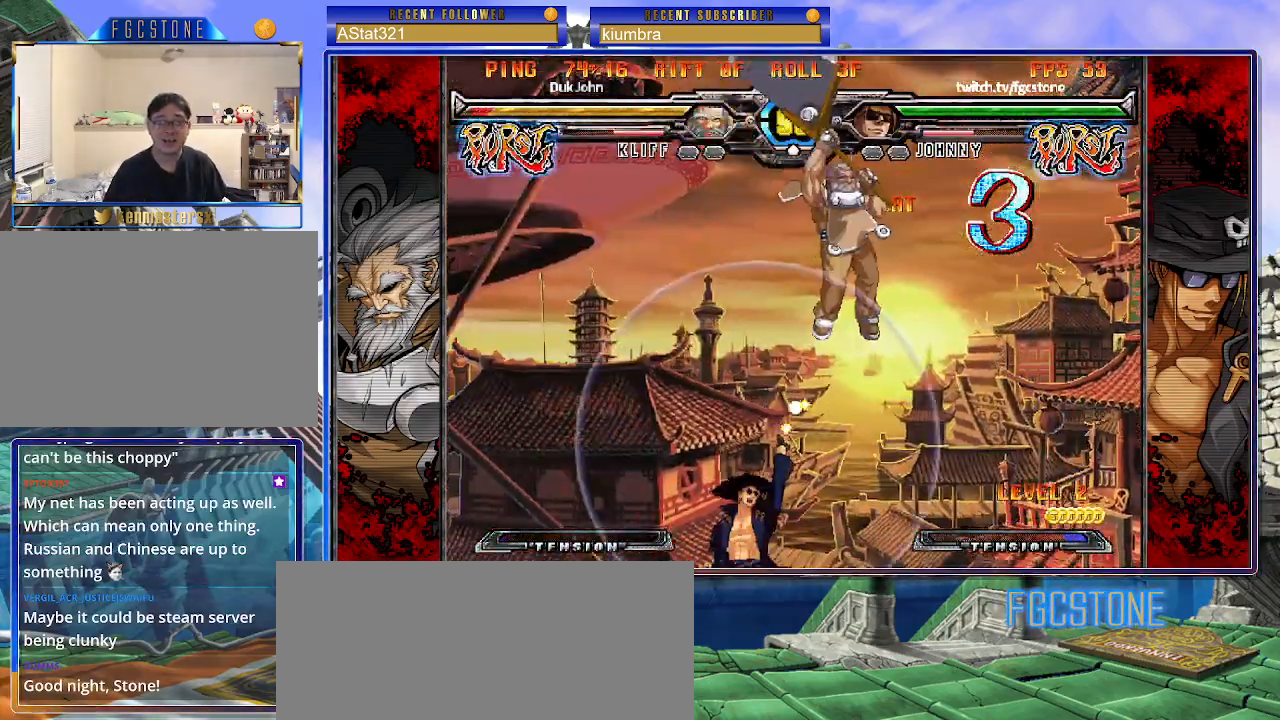
{"buttons": [], "left_stick": "left", "events": [[267, "left_stick", "left"], [367, "left_stick", "center"], [417, "left_stick", "left"]]}
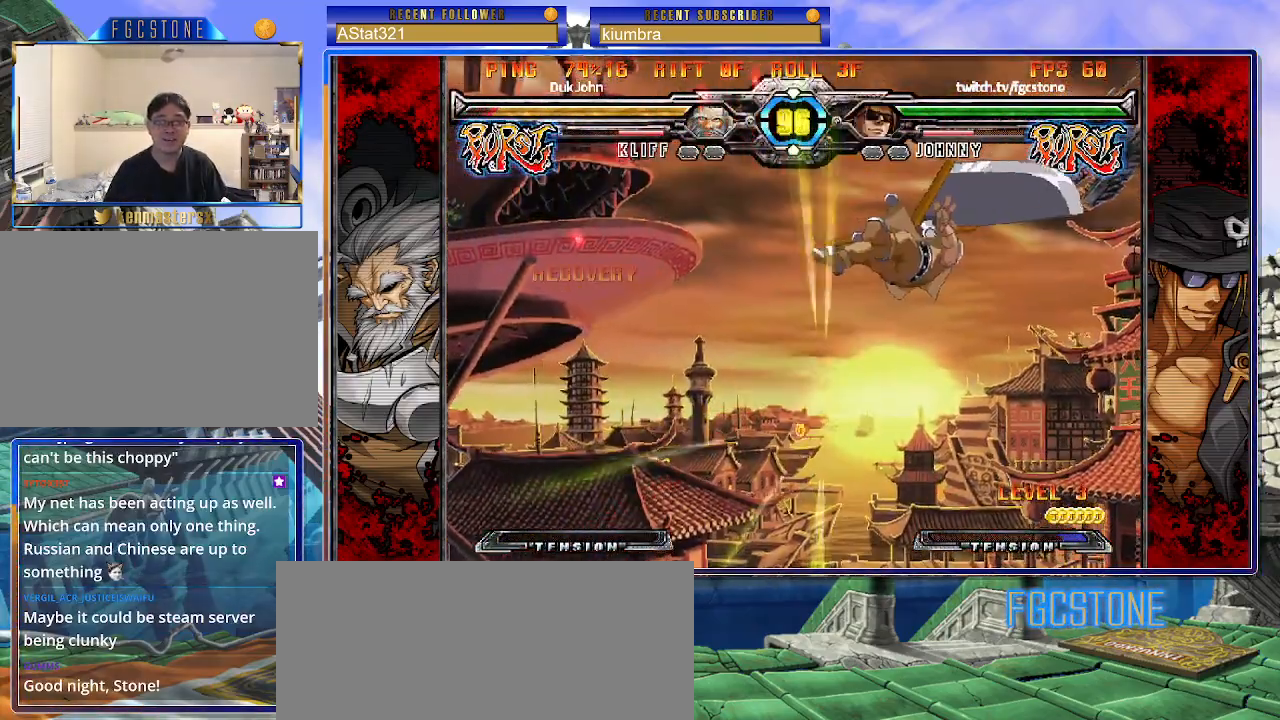
{"buttons": [], "left_stick": "center", "events": [[67, "left_stick", "right"], [150, "left_stick", "center"], [217, "left_stick", "right"], [300, "left_stick", "up-right"], [433, "left_stick", "center"]]}
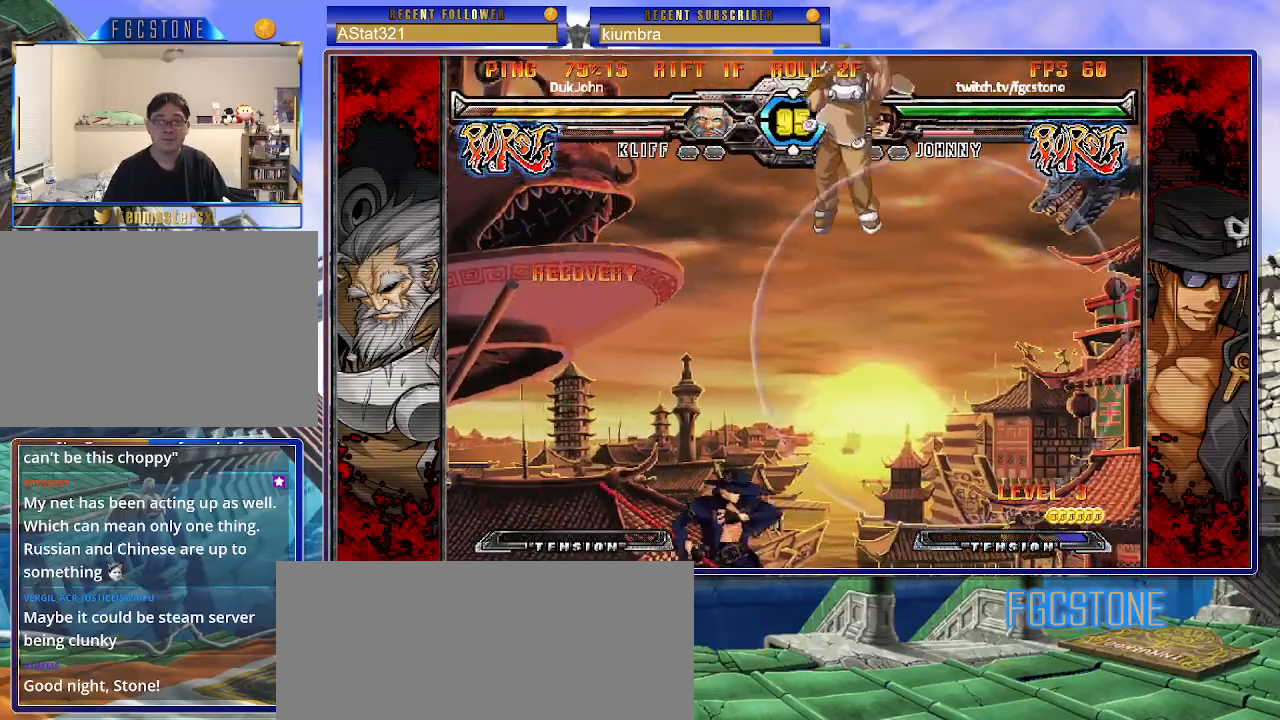
{"buttons": [], "left_stick": "left", "events": [[150, "left_stick", "up"], [300, "left_stick", "left"], [333, "D", "down"], [483, "D", "up"]]}
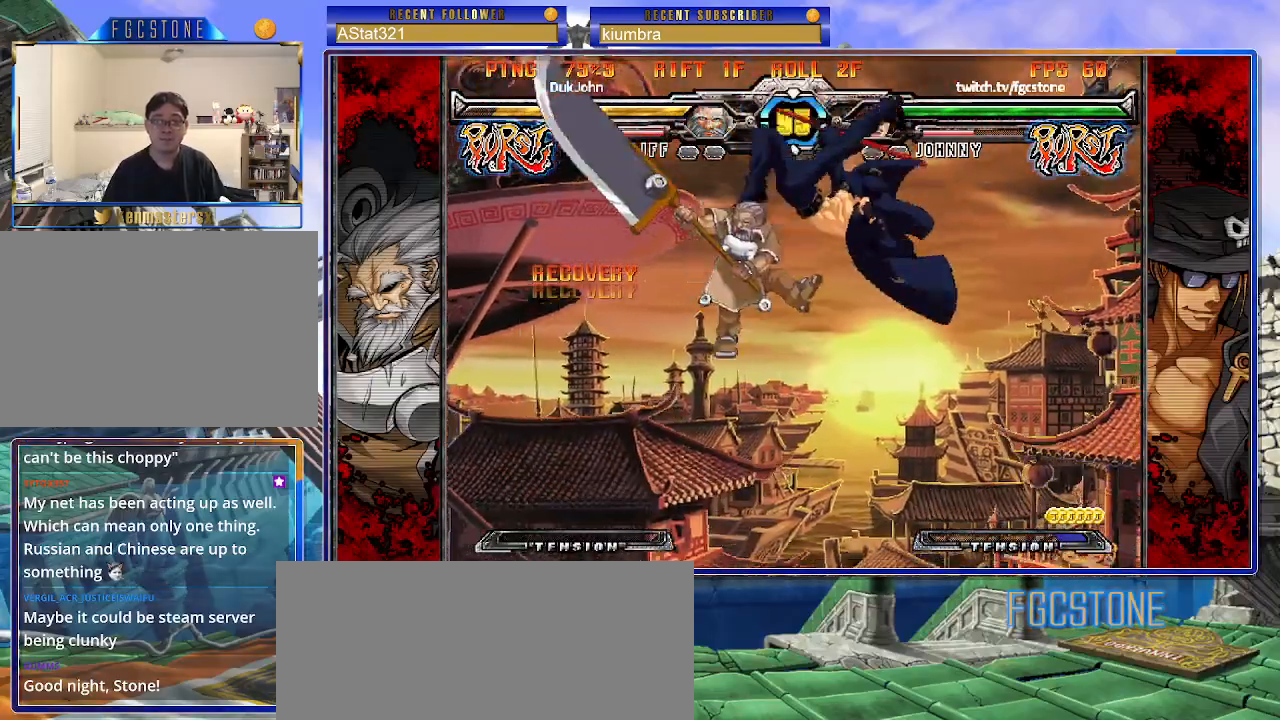
{"buttons": [], "left_stick": "right", "events": [[167, "left_stick", "down"], [267, "left_stick", "center"], [417, "left_stick", "right"]]}
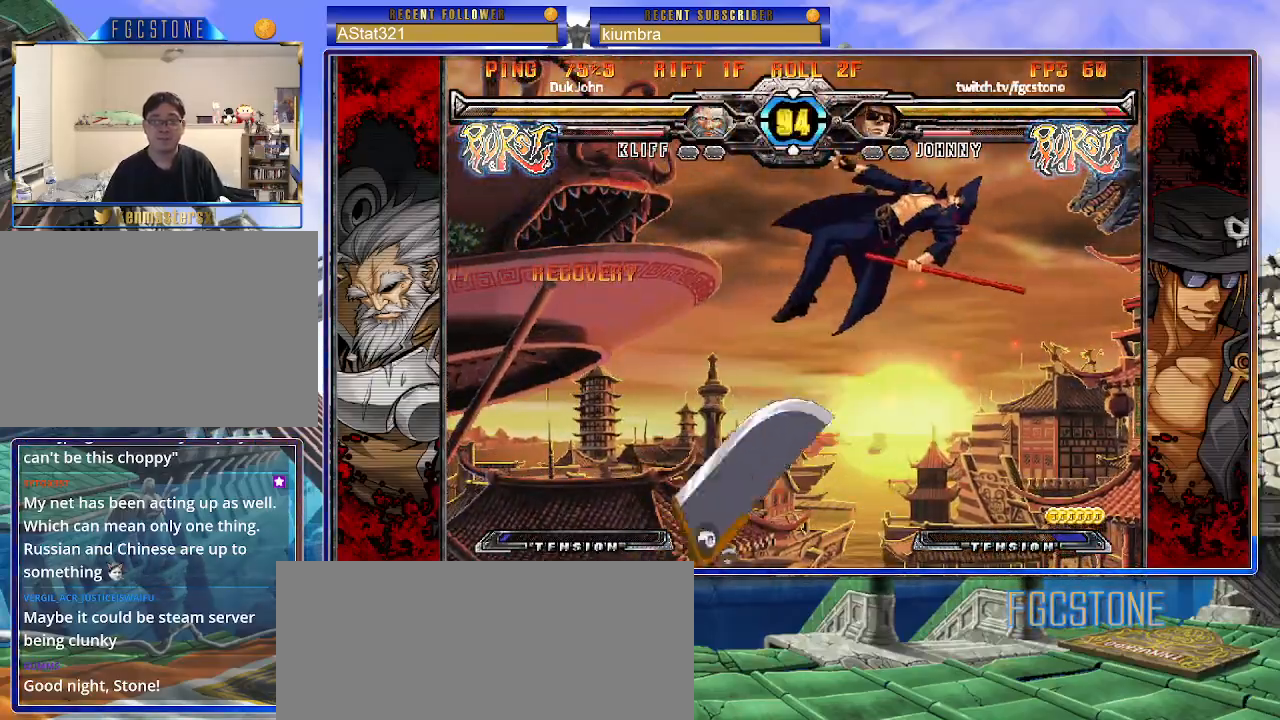
{"buttons": [], "left_stick": "right", "events": [[17, "left_stick", "center"], [83, "K", "down"], [167, "K", "up"], [167, "S", "down"], [233, "S", "up"], [267, "K", "down"], [317, "S", "down"], [333, "K", "up"], [400, "K", "down"], [417, "S", "up"], [483, "left_stick", "right"], [500, "K", "up"]]}
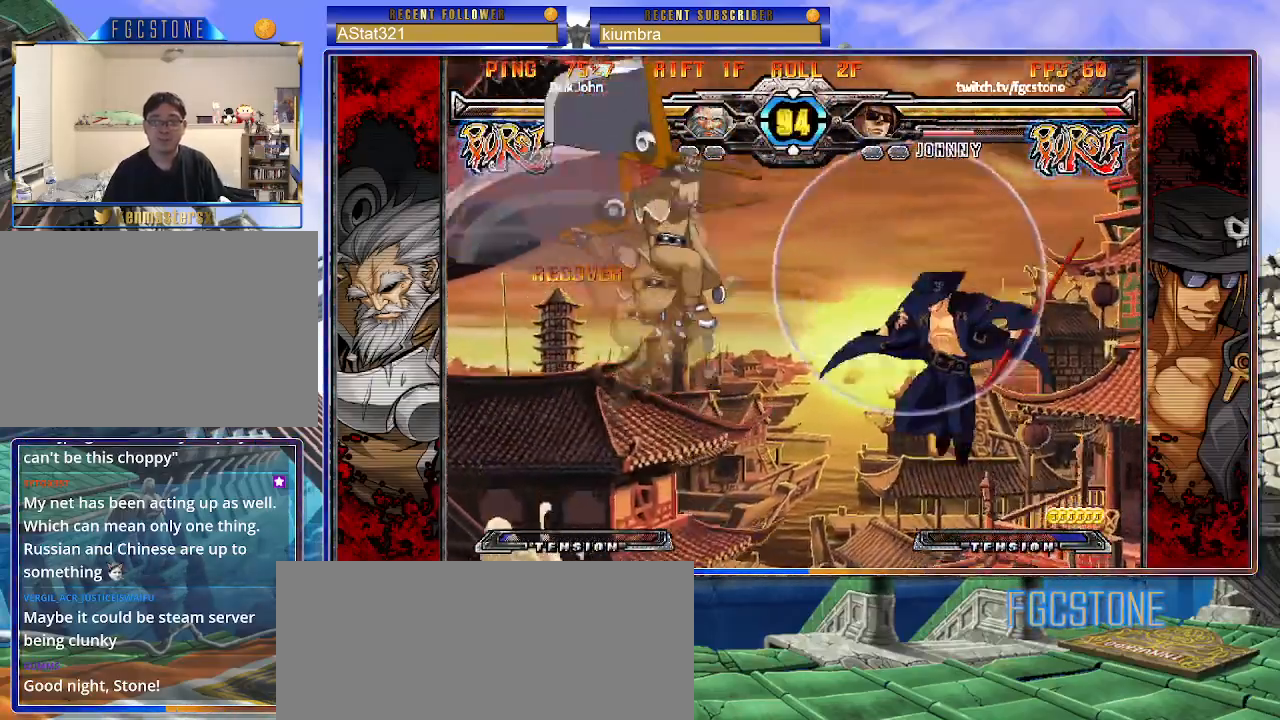
{"buttons": [], "left_stick": "left", "events": [[300, "left_stick", "center"], [350, "left_stick", "left"], [433, "left_stick", "center"], [483, "left_stick", "left"]]}
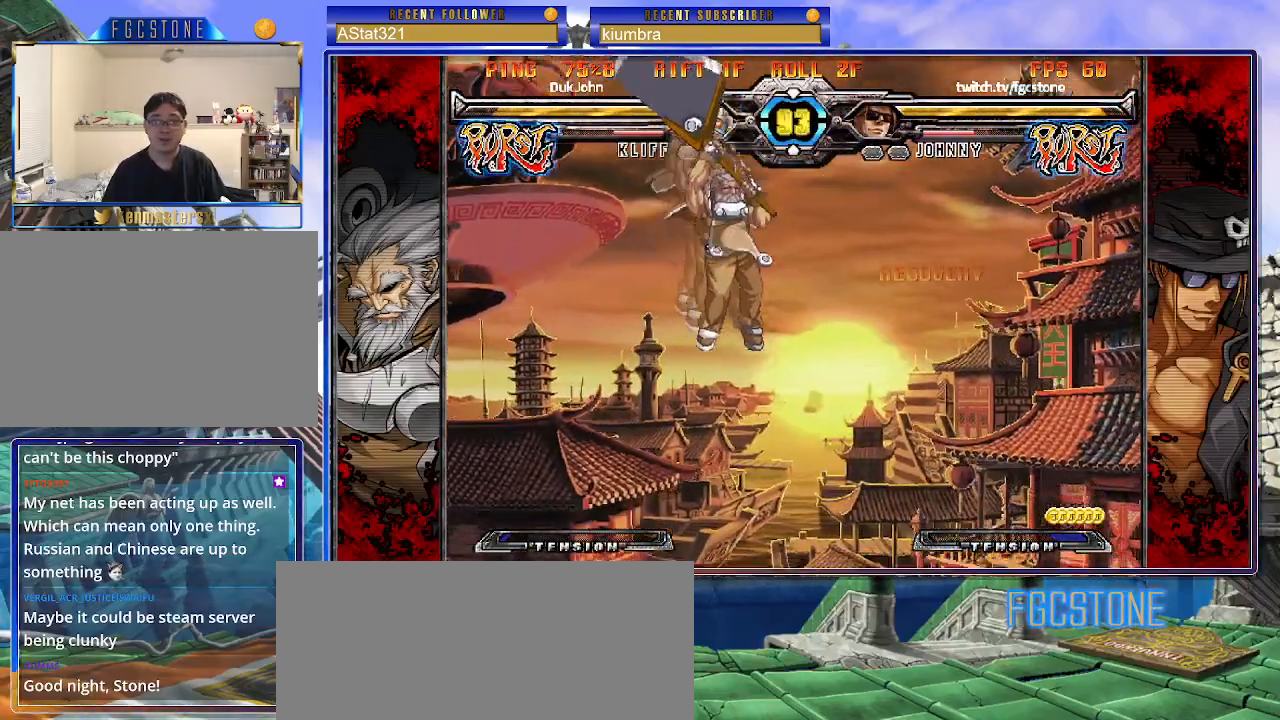
{"buttons": ["K"], "left_stick": "left", "events": [[450, "K", "down"]]}
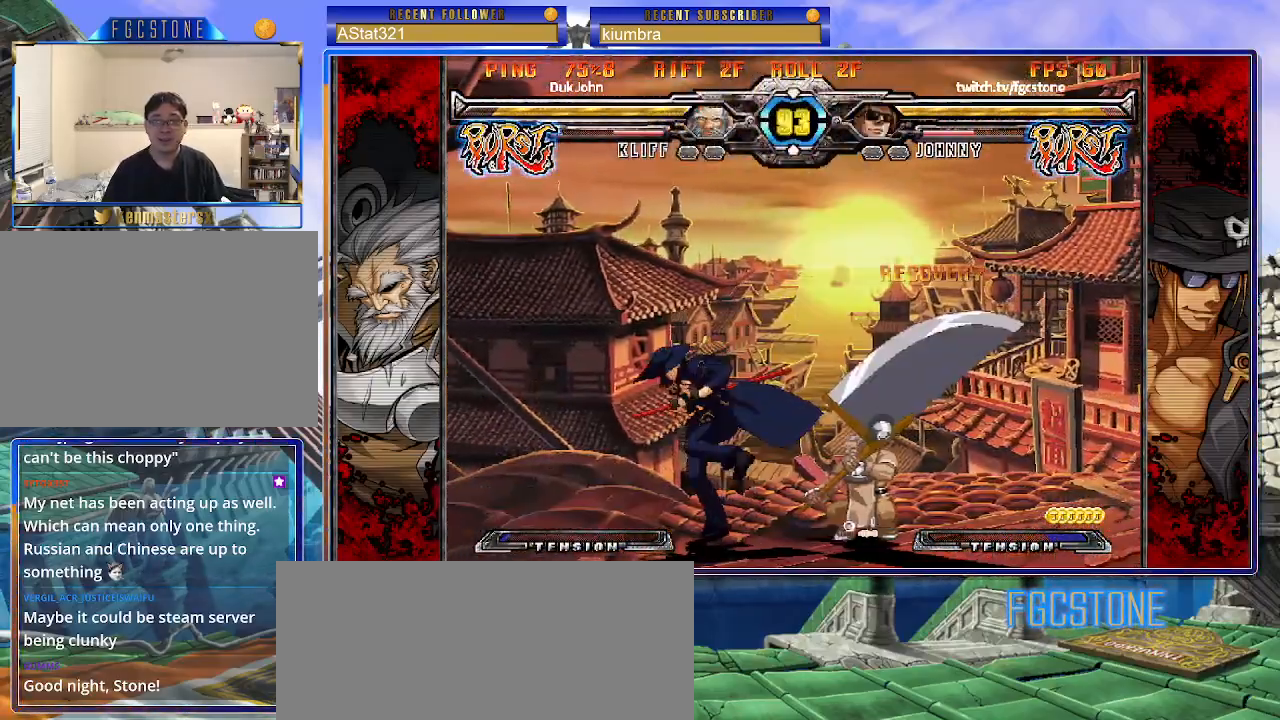
{"buttons": [], "left_stick": "down", "events": [[83, "K", "up"], [150, "HS", "down"], [250, "HS", "up"], [483, "left_stick", "down"]]}
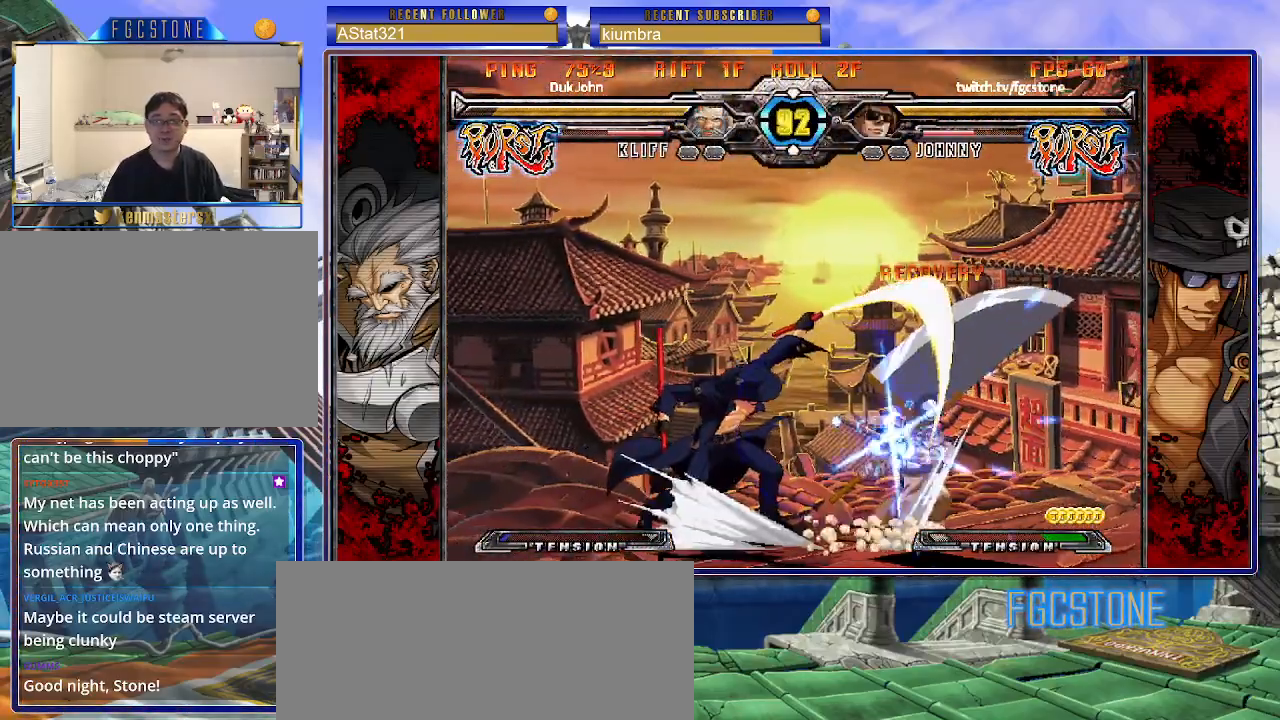
{"buttons": ["K"], "left_stick": "up-right", "events": [[67, "left_stick", "right"], [117, "K", "down"], [133, "left_stick", "center"], [250, "left_stick", "right"], [267, "HS", "down"], [317, "left_stick", "center"], [333, "HS", "up"], [417, "left_stick", "up-right"]]}
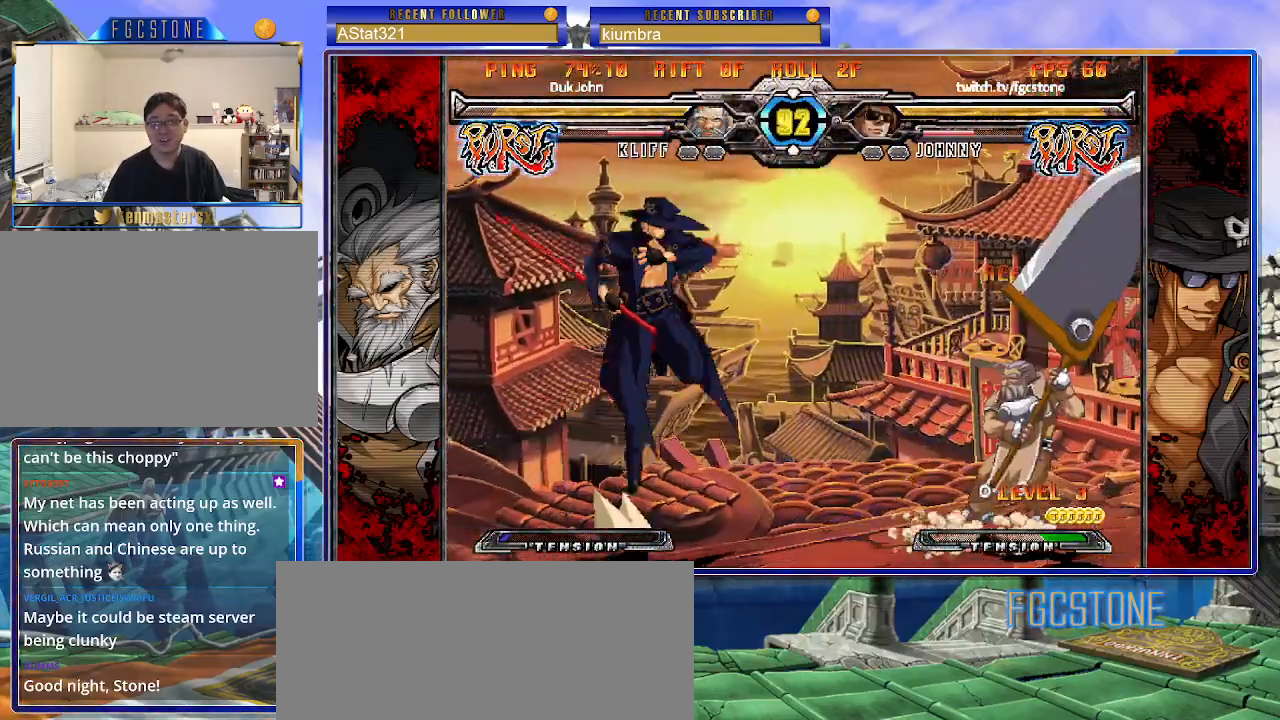
{"buttons": ["HS"], "left_stick": "left", "events": [[83, "left_stick", "center"], [133, "left_stick", "left"], [167, "K", "up"], [467, "HS", "down"]]}
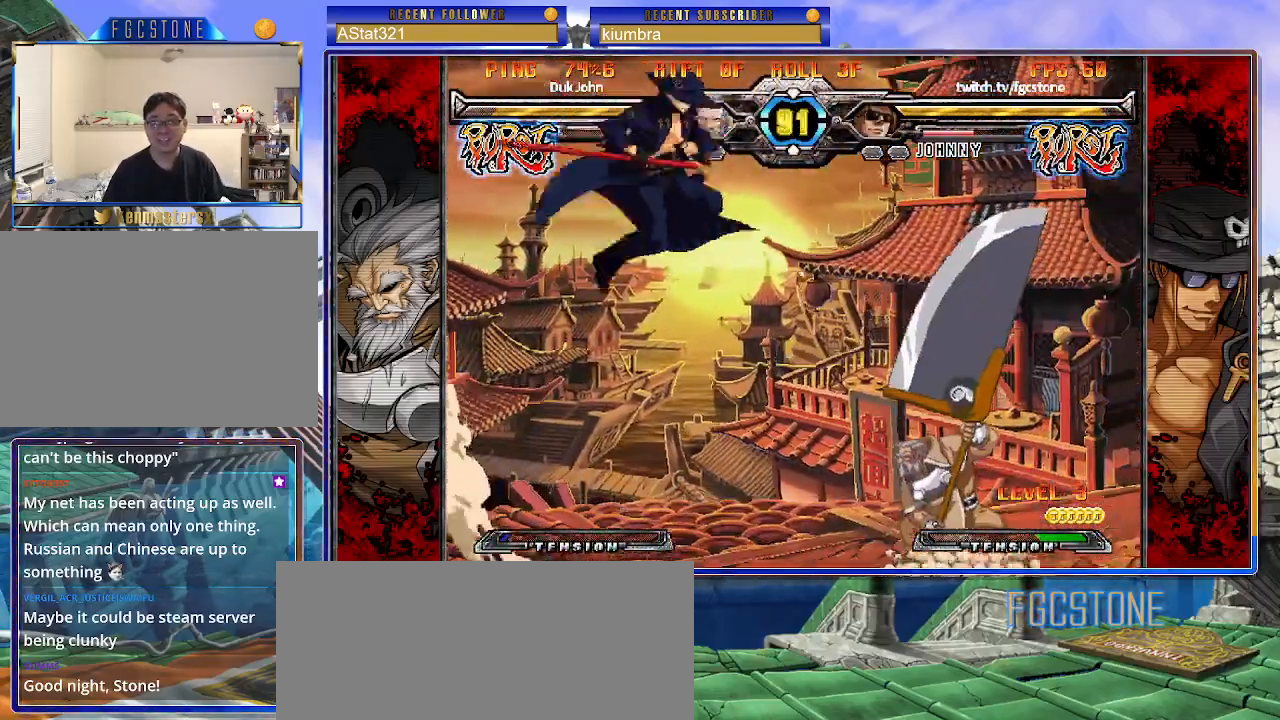
{"buttons": [], "left_stick": "right", "events": [[100, "HS", "up"], [467, "left_stick", "right"]]}
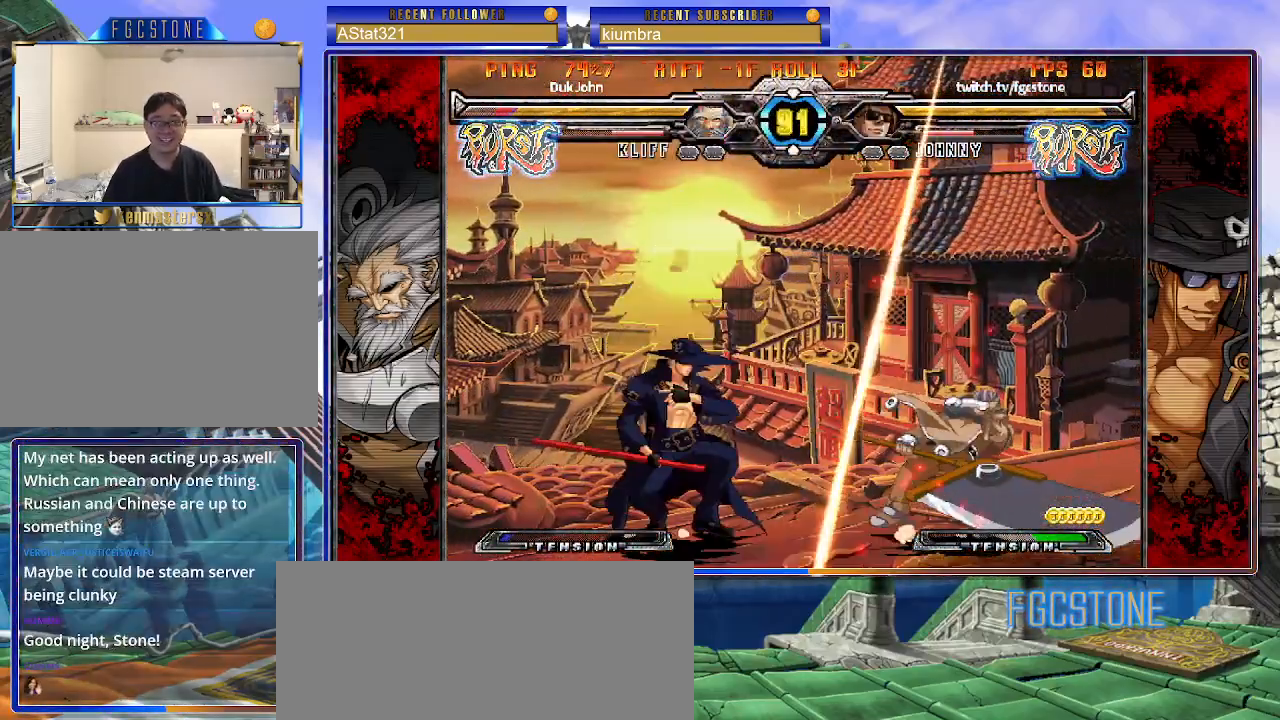
{"buttons": ["S"], "left_stick": "left", "events": [[33, "left_stick", "center"], [83, "left_stick", "right"], [250, "left_stick", "left"], [283, "K", "down"], [383, "K", "up"], [450, "S", "down"]]}
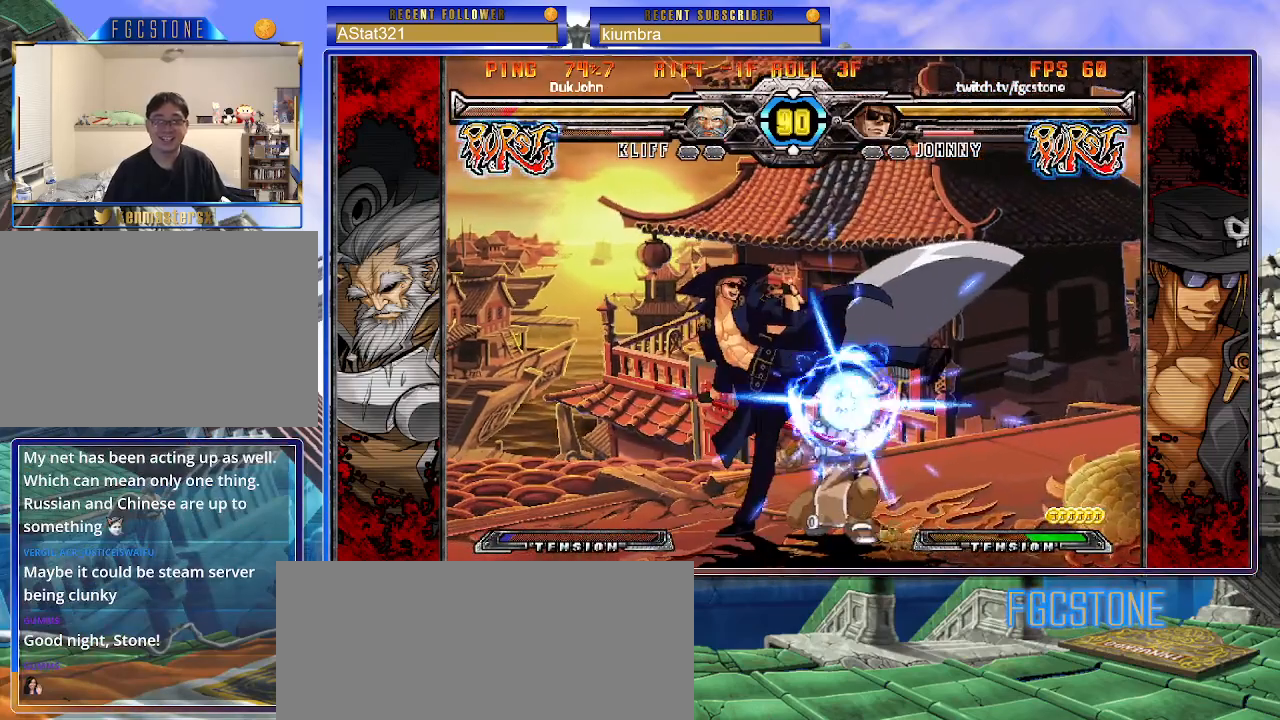
{"buttons": [], "left_stick": "down-right", "events": [[67, "S", "up"], [250, "left_stick", "center"], [433, "left_stick", "down-right"]]}
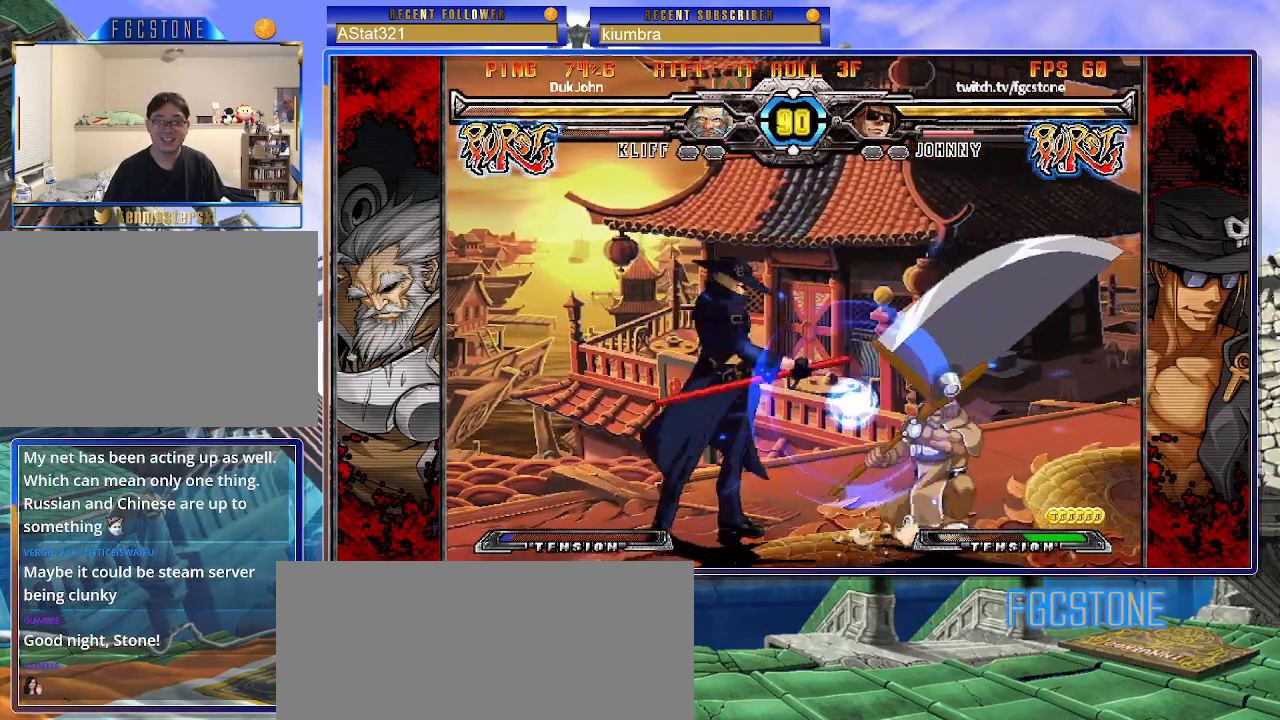
{"buttons": ["K"], "left_stick": "center", "events": [[83, "HS", "down"], [167, "HS", "up"], [267, "left_stick", "left"], [333, "left_stick", "down"], [383, "left_stick", "right"], [467, "K", "down"], [467, "left_stick", "center"]]}
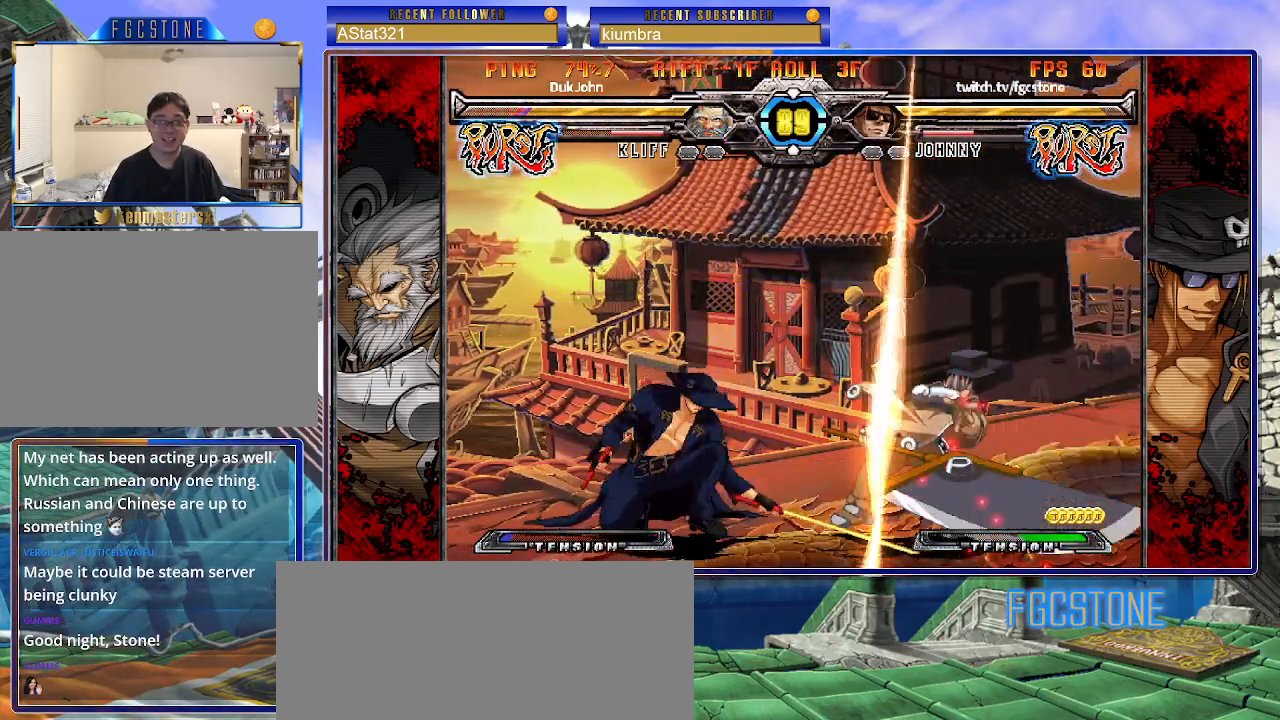
{"buttons": [], "left_stick": "left", "events": [[67, "HS", "down"], [67, "left_stick", "right"], [83, "HS", "up"], [150, "left_stick", "center"], [200, "left_stick", "right"], [267, "K", "up"], [333, "left_stick", "left"], [400, "K", "down"], [483, "K", "up"]]}
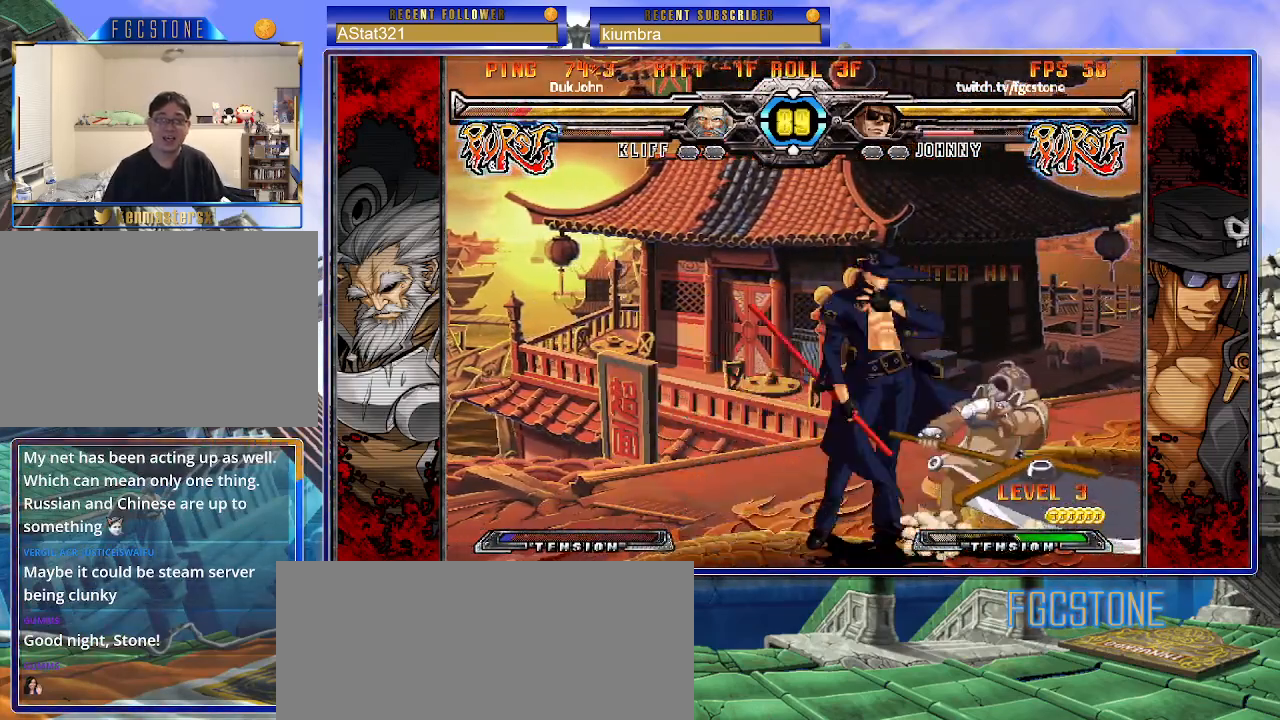
{"buttons": [], "left_stick": "left", "events": [[50, "S", "down"], [133, "S", "up"], [267, "left_stick", "down-left"], [417, "left_stick", "left"]]}
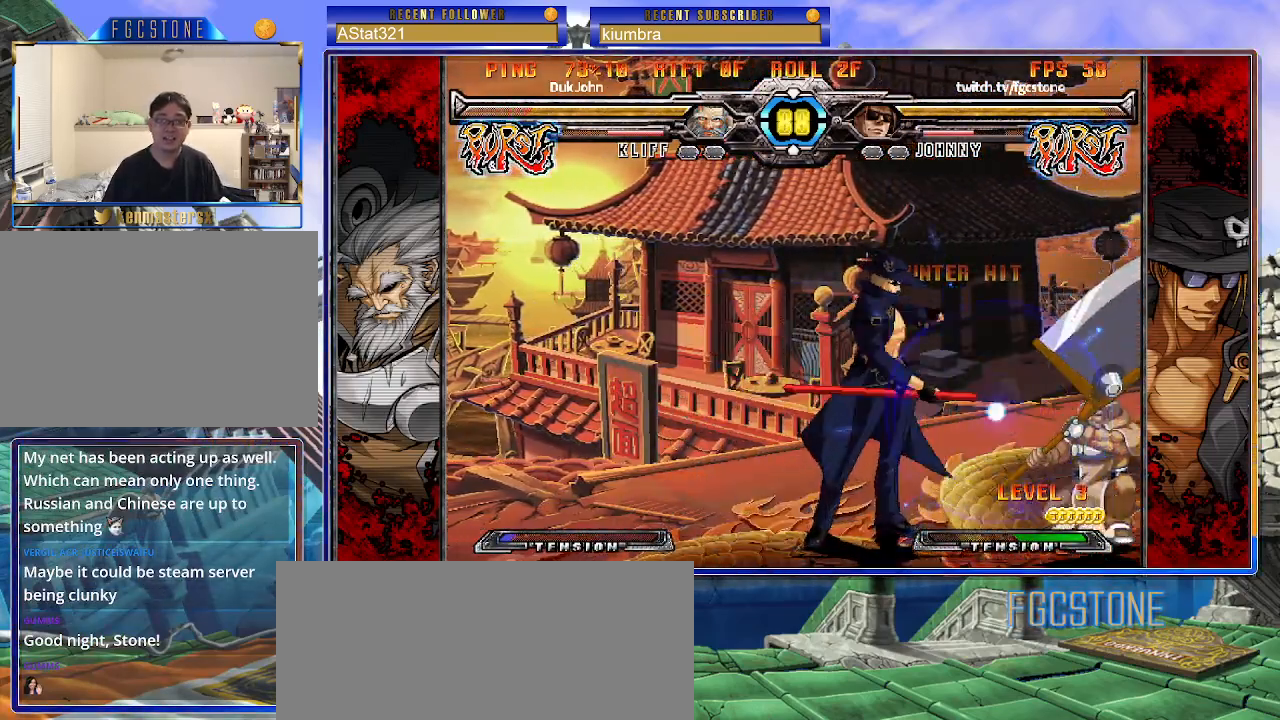
{"buttons": ["K"], "left_stick": "center", "events": [[67, "HS", "down"], [150, "HS", "up"], [283, "left_stick", "down"], [350, "left_stick", "right"], [433, "K", "down"], [450, "left_stick", "center"]]}
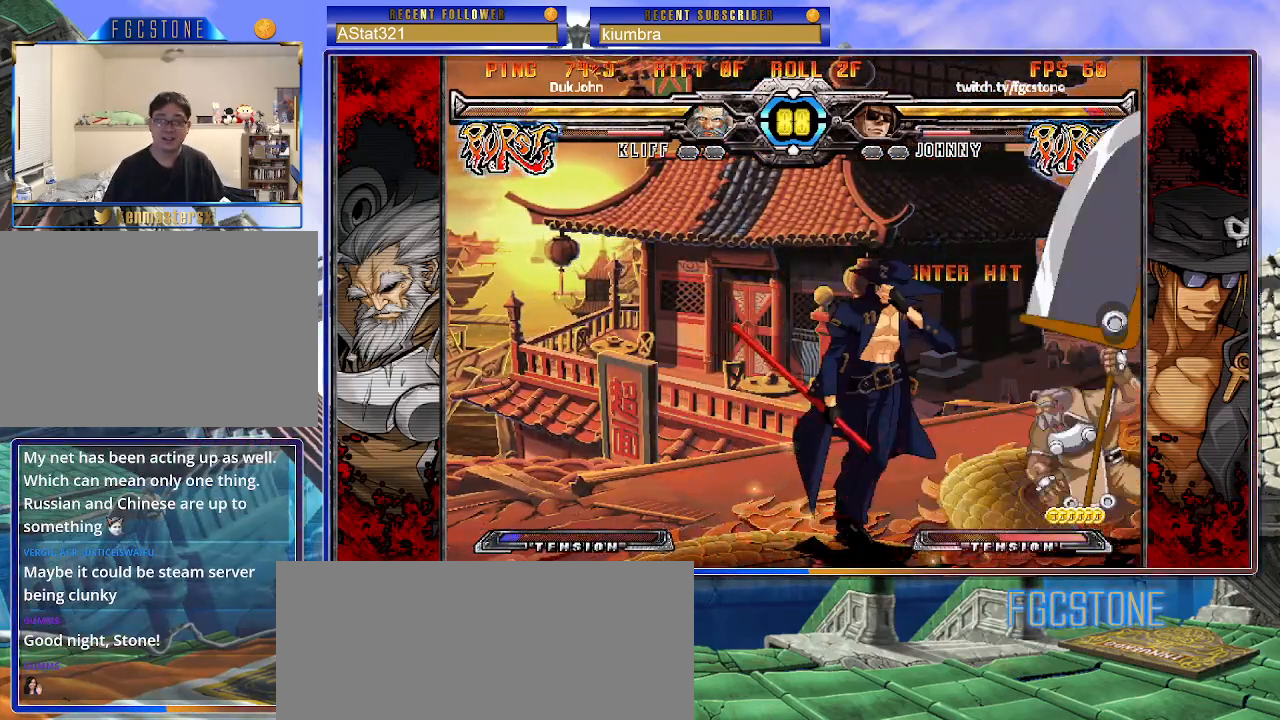
{"buttons": ["K", "P"], "left_stick": "left", "events": [[33, "K", "up"], [67, "HS", "down"], [83, "HS", "up"], [83, "S", "down"], [100, "S", "up"], [133, "K", "down"], [217, "S", "down"], [233, "K", "up"], [300, "K", "down"], [300, "P", "down"], [300, "S", "up"], [367, "P", "up"], [367, "S", "down"], [383, "K", "up"], [433, "K", "down"], [433, "P", "down"], [433, "left_stick", "left"], [467, "S", "up"]]}
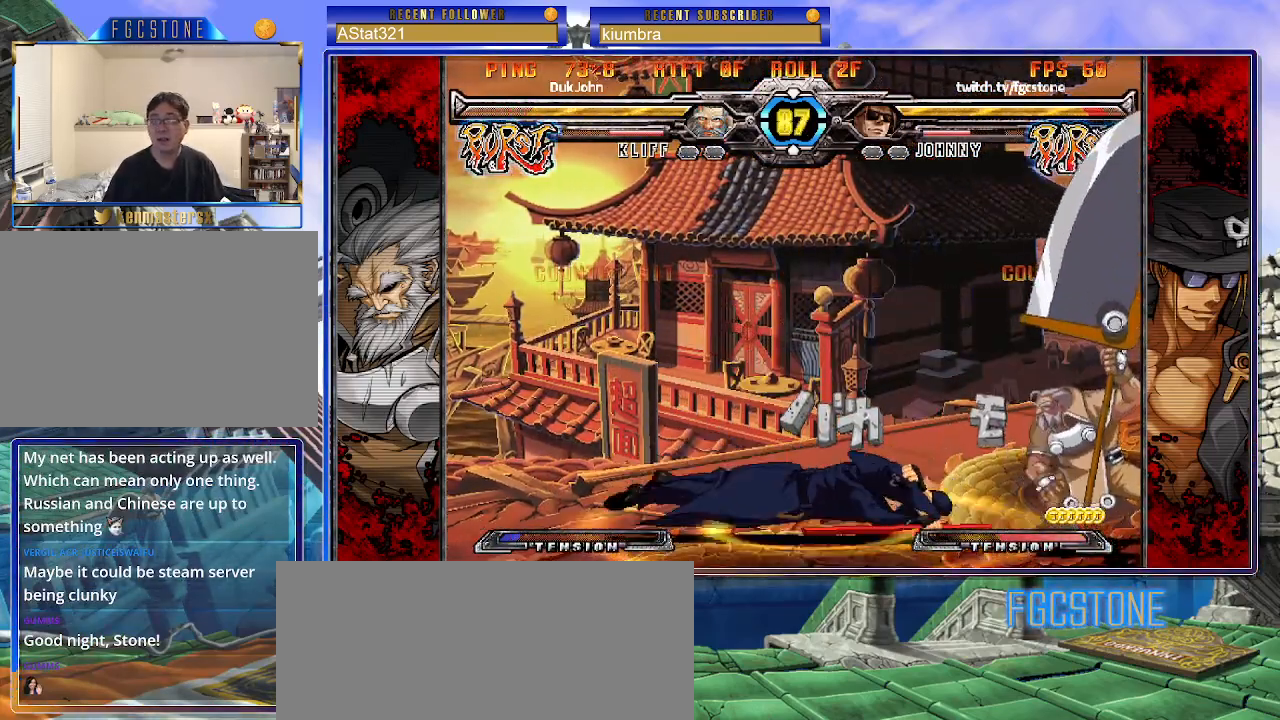
{"buttons": [], "left_stick": "left", "events": [[17, "K", "up"], [17, "S", "down"], [33, "P", "up"], [83, "K", "down"], [100, "P", "down"], [117, "S", "up"], [167, "S", "down"], [183, "K", "up"], [200, "P", "up"], [250, "K", "down"], [267, "P", "down"], [283, "S", "up"], [300, "K", "up"], [350, "P", "up"]]}
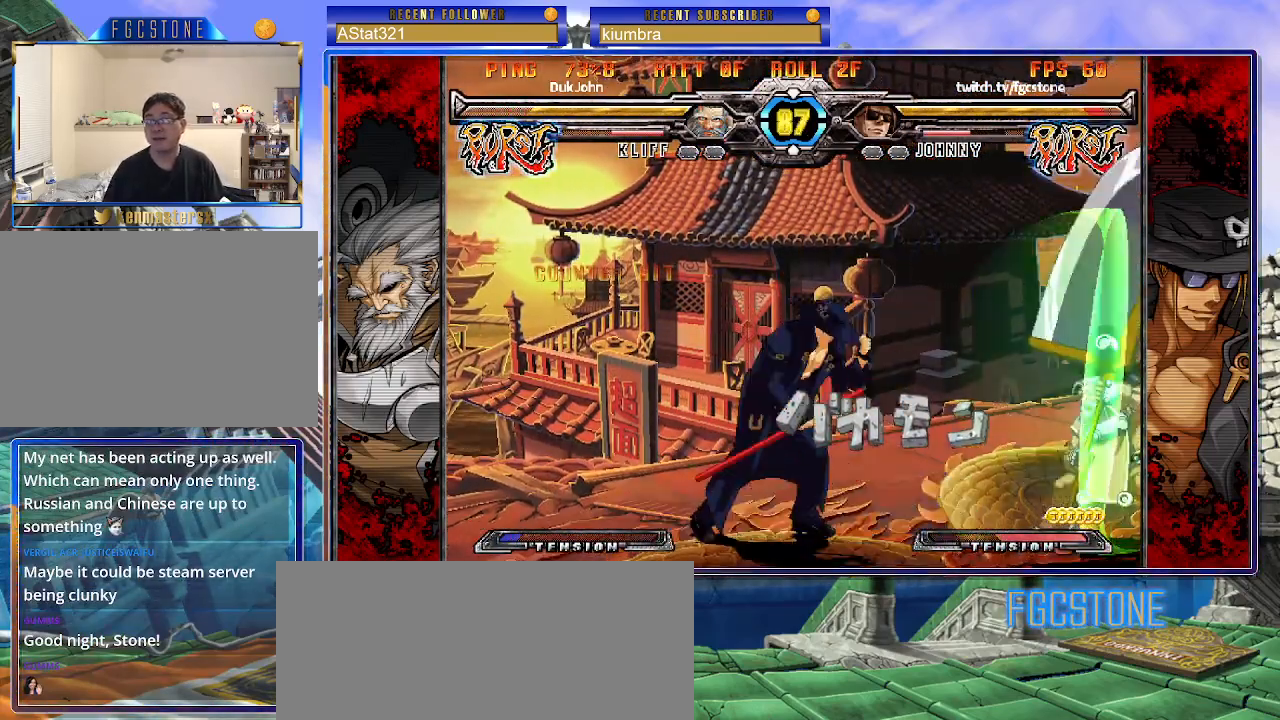
{"buttons": [], "left_stick": "down-left", "events": [[100, "left_stick", "down-left"]]}
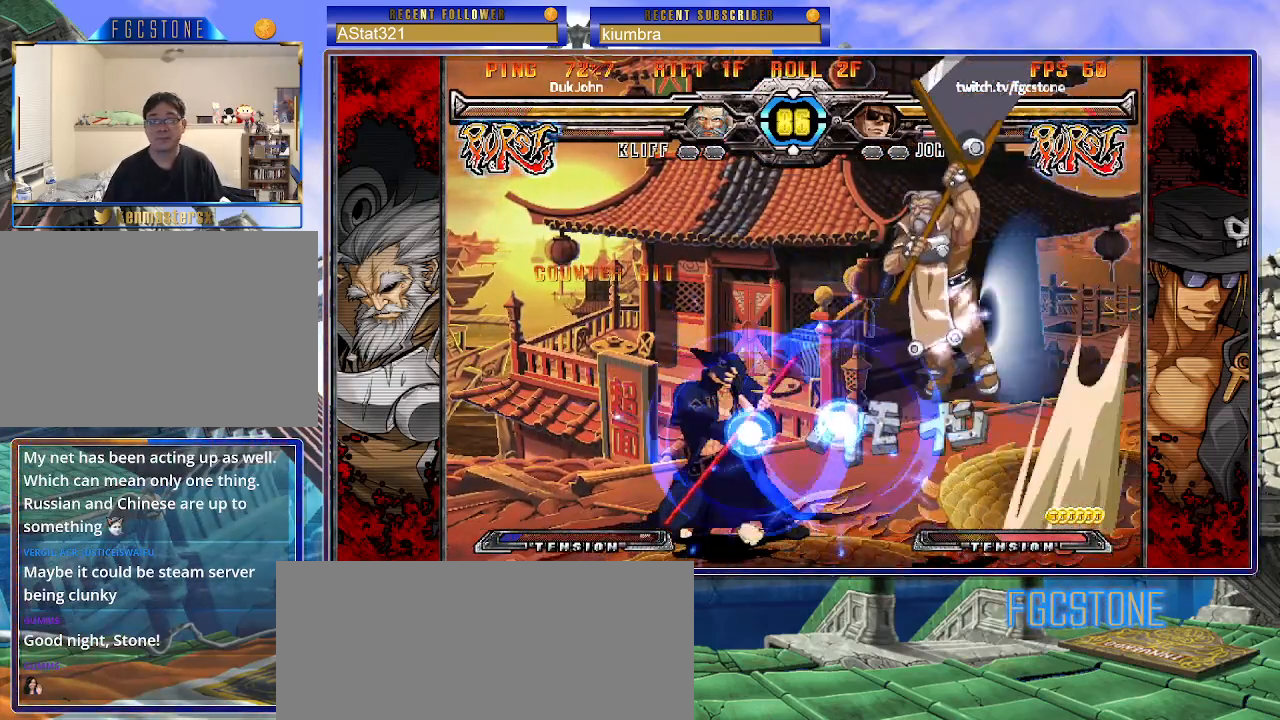
{"buttons": [], "left_stick": "down-left", "events": [[117, "D", "down"], [117, "HS", "down"], [217, "D", "up"], [217, "HS", "up"]]}
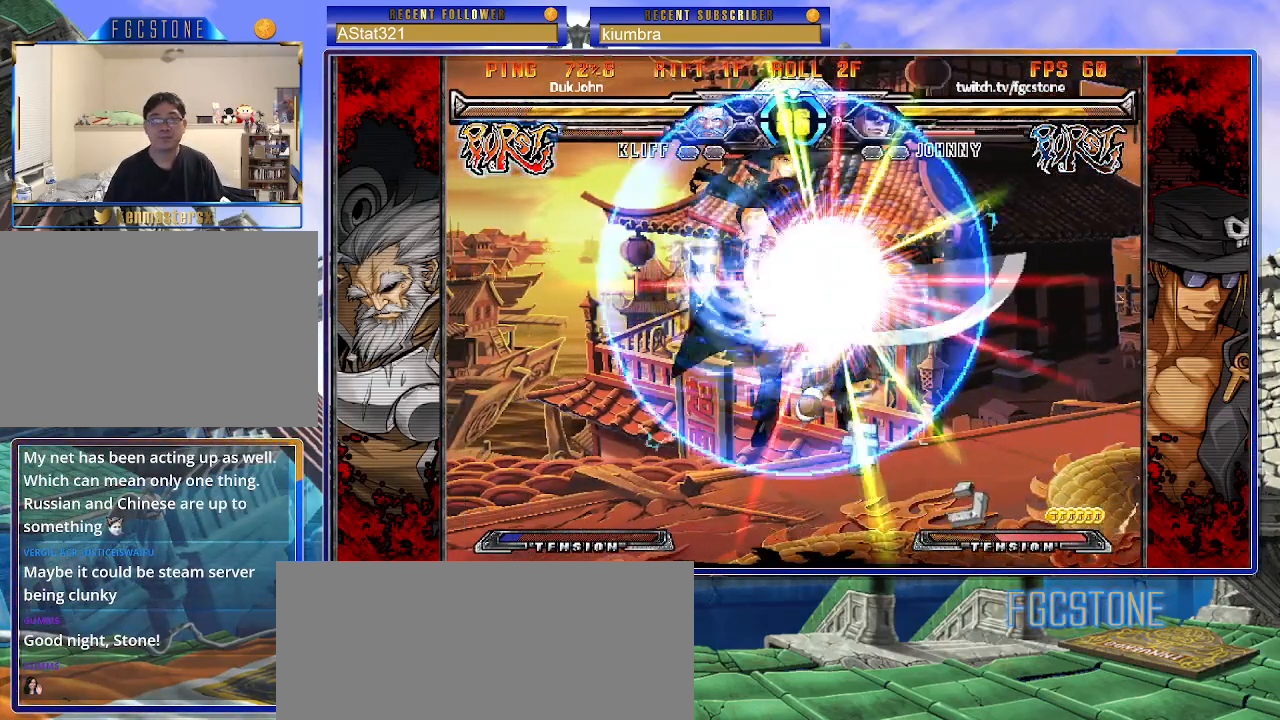
{"buttons": [], "left_stick": "left", "events": [[367, "left_stick", "right"], [500, "left_stick", "left"]]}